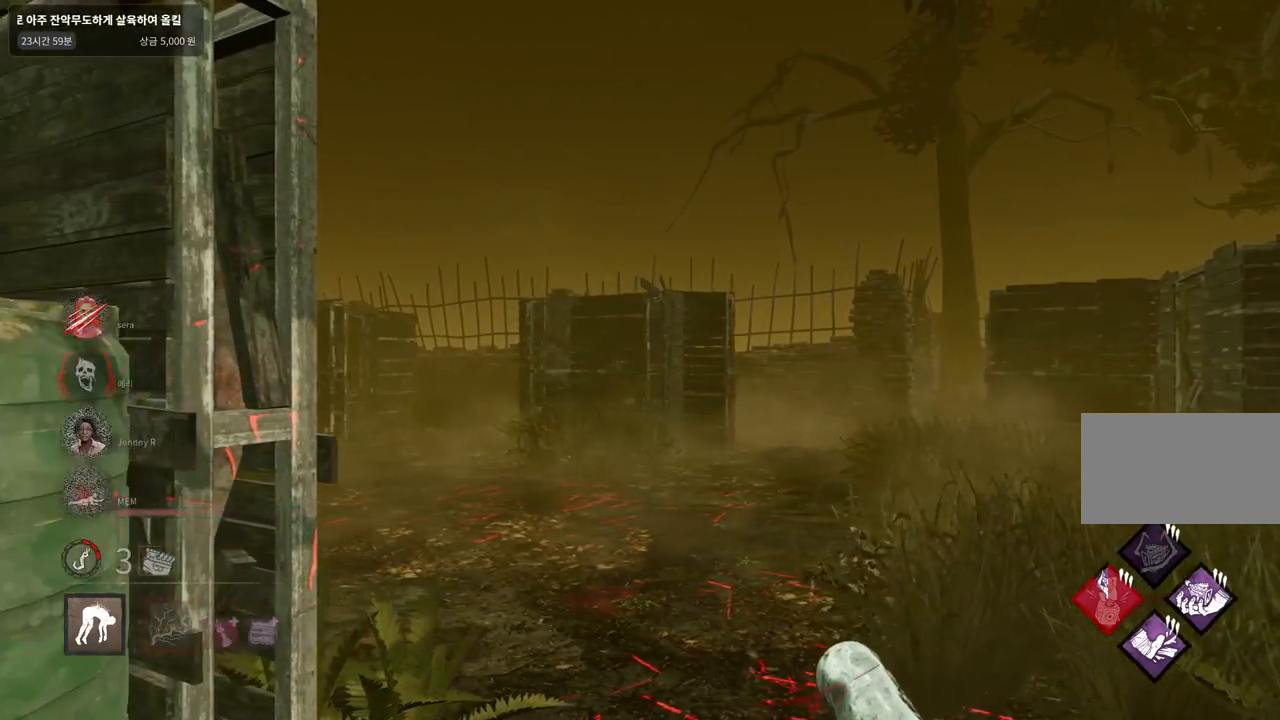
Gameplay with keyboard and mouse; each line is a JSON object with the keys and mouse buttons held at the frame after it. "events" lists presses ("down") and releases ("up") of "a", "ctrl", "d", "e", "q", "s", "shift", "space", "w", "mouse_left", "mouse_wheel", "mouse_right", "mouse_mb4" and "mouse_mb5" between this image and that frame as [ms after this image, input, new state], when the widget could be followed in between. "mouse_left", "mouse_wheel", "mouse_right", "mouse_mb4", "mouse_mb5" = the "left", "wheel", "right", "mb4", "mb5" buttons of the "mouse" list. No other keys are recorded. "wheel" means that the mouse wheel is clicked or scrolled. Mouse movement is not recorded.
{"keys": [], "mouse": [], "events": [[283, "mouse_left", "down"], [400, "mouse_left", "up"]]}
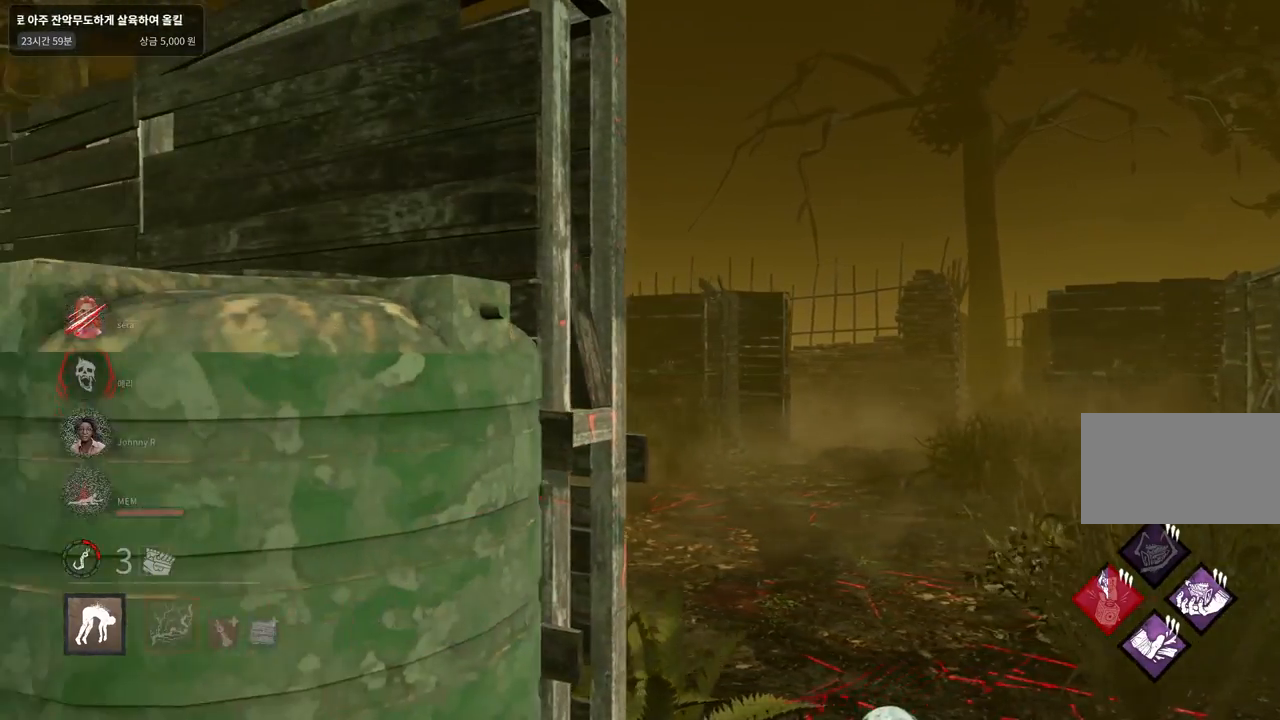
{"keys": [], "mouse": [], "events": []}
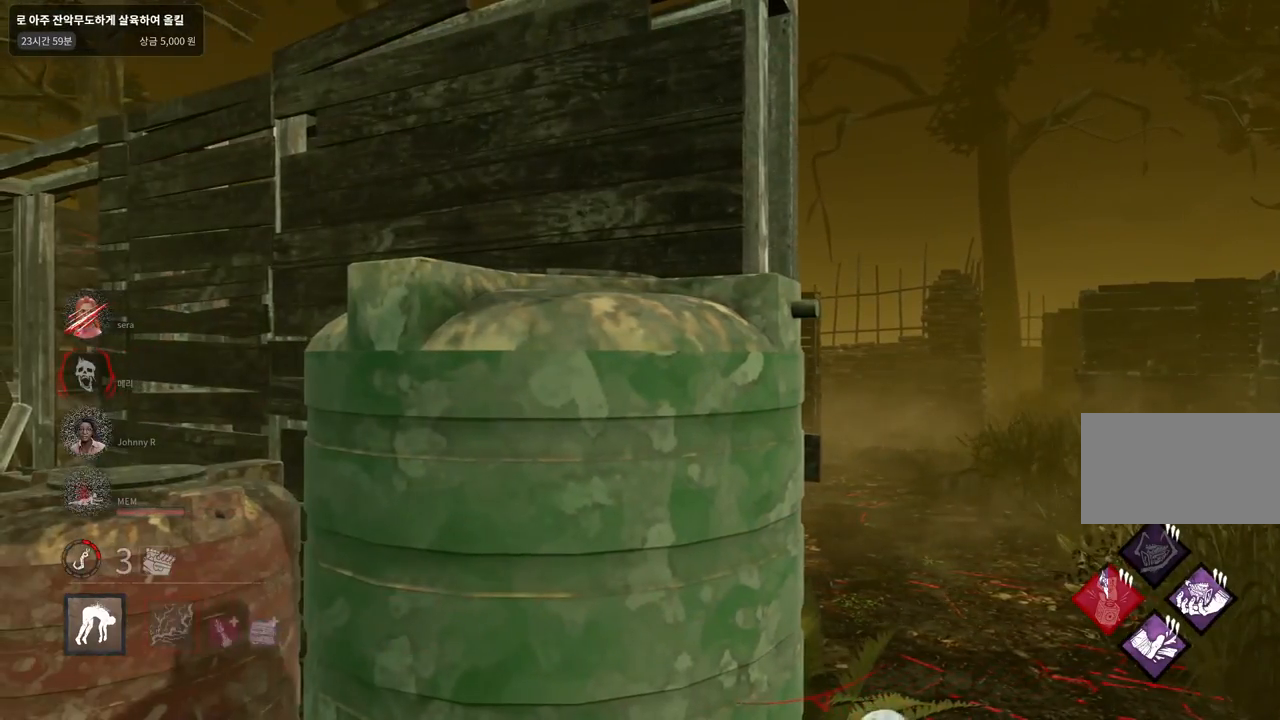
{"keys": [], "mouse": [], "events": [[183, "mouse_left", "down"], [283, "mouse_left", "up"]]}
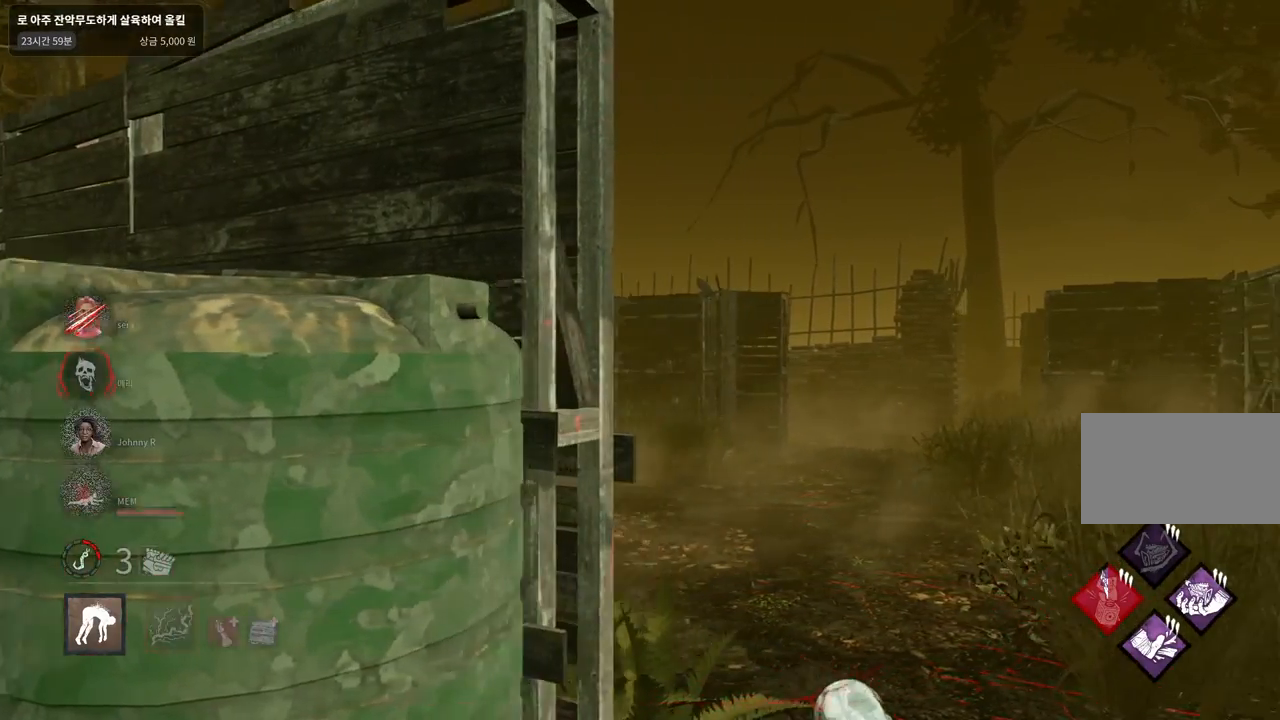
{"keys": ["d", "s"], "mouse": [], "events": [[350, "mouse_left", "down"], [433, "mouse_left", "up"], [433, "s", "down"], [500, "d", "down"]]}
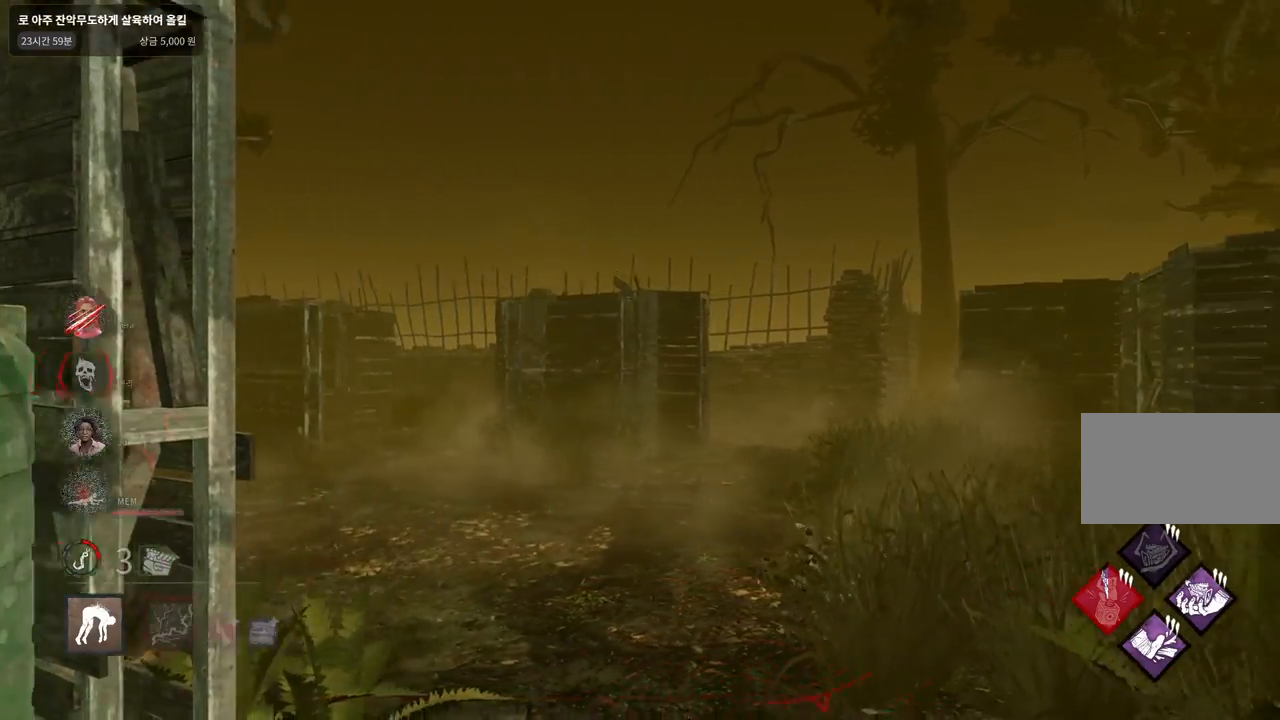
{"keys": ["w"], "mouse": [], "events": [[67, "s", "up"], [167, "w", "down"], [283, "d", "up"]]}
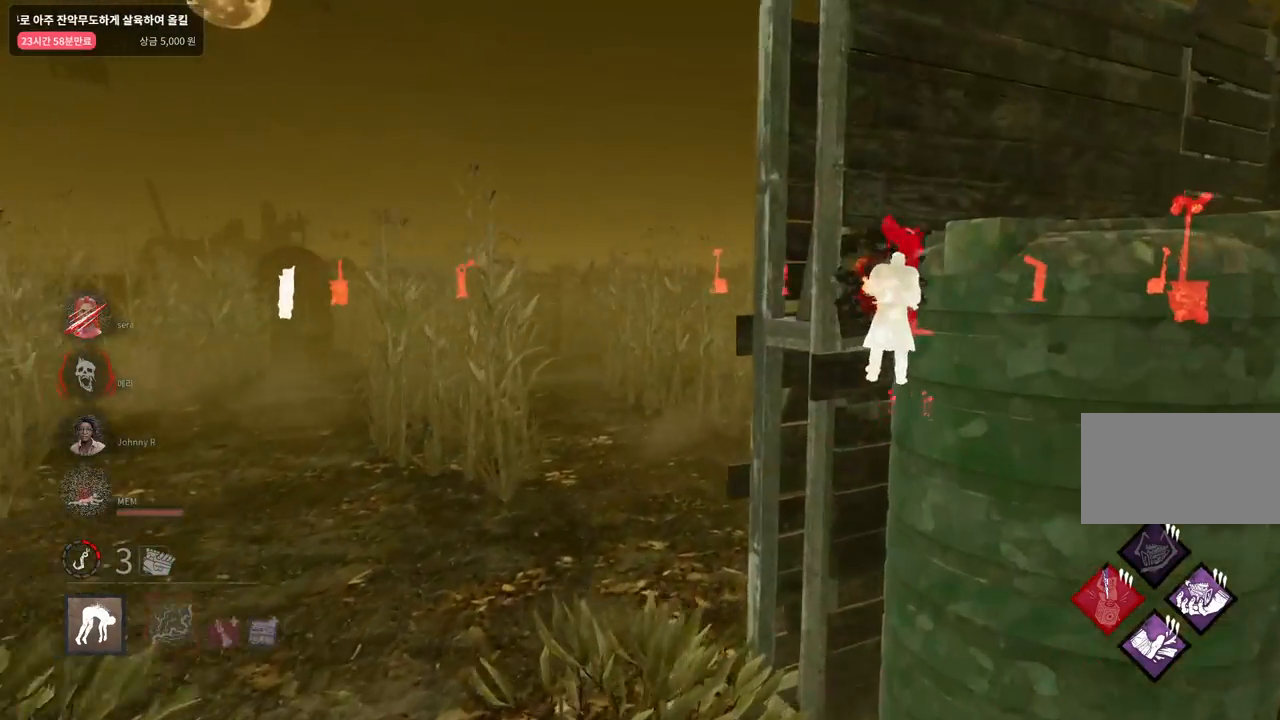
{"keys": ["w"], "mouse": [], "events": [[17, "a", "down"], [133, "a", "up"], [217, "a", "down"], [483, "a", "up"]]}
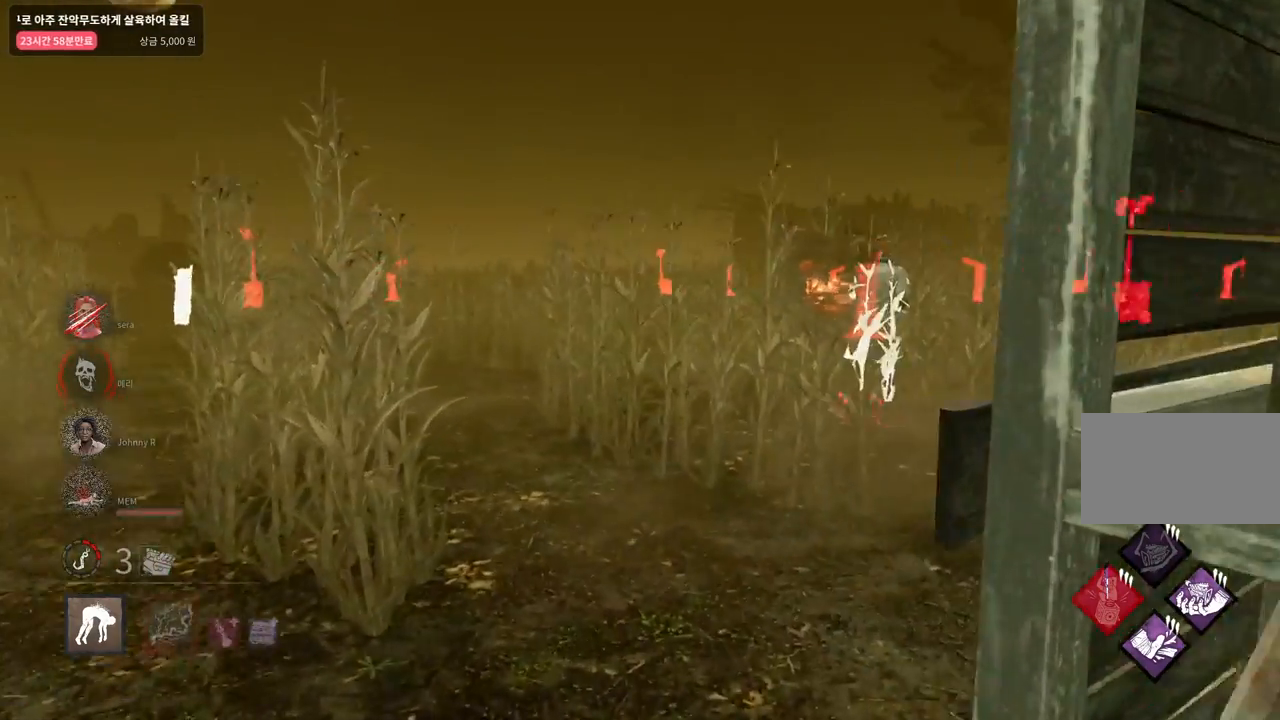
{"keys": ["w"], "mouse": [], "events": [[17, "a", "down"], [200, "a", "up"]]}
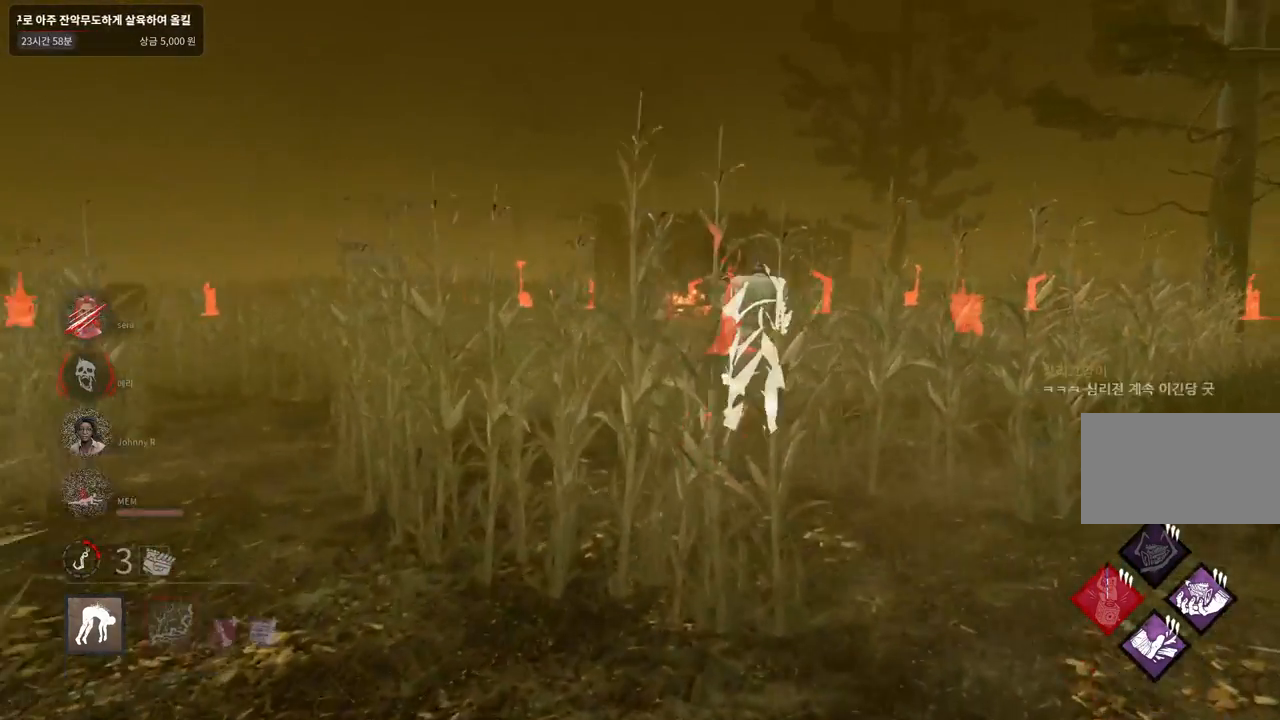
{"keys": ["w"], "mouse": [], "events": []}
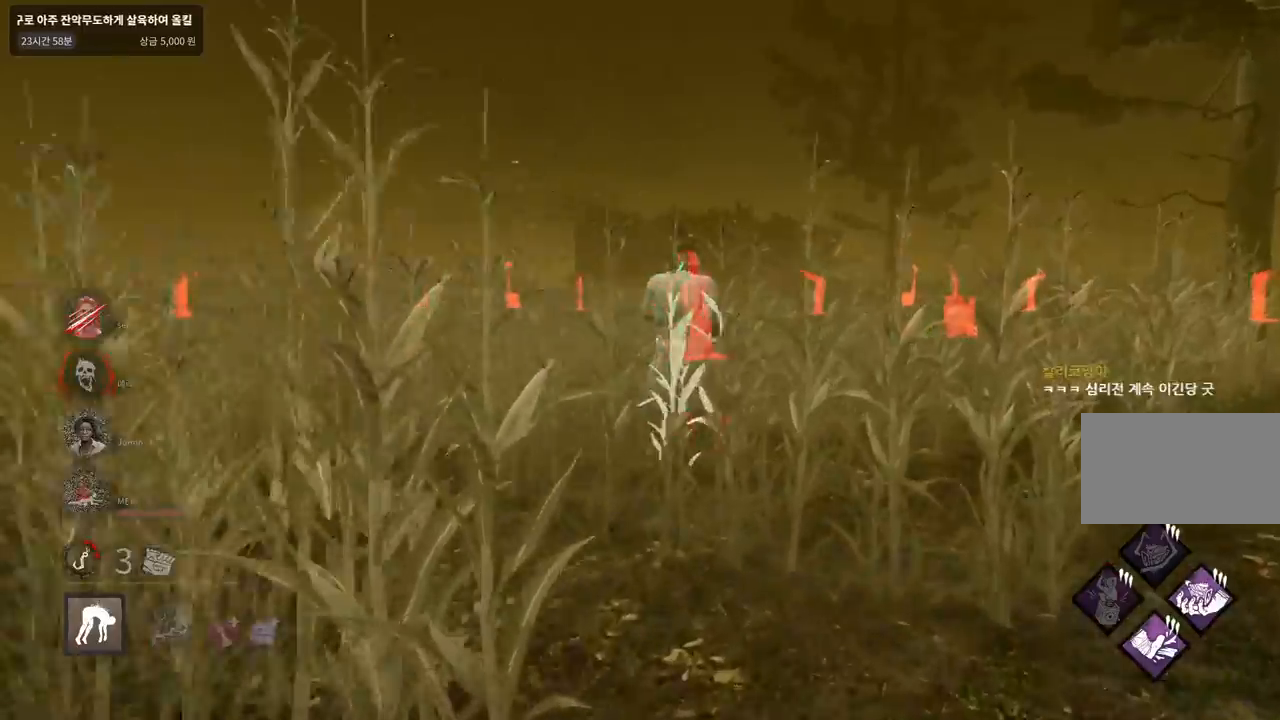
{"keys": ["w"], "mouse": [], "events": []}
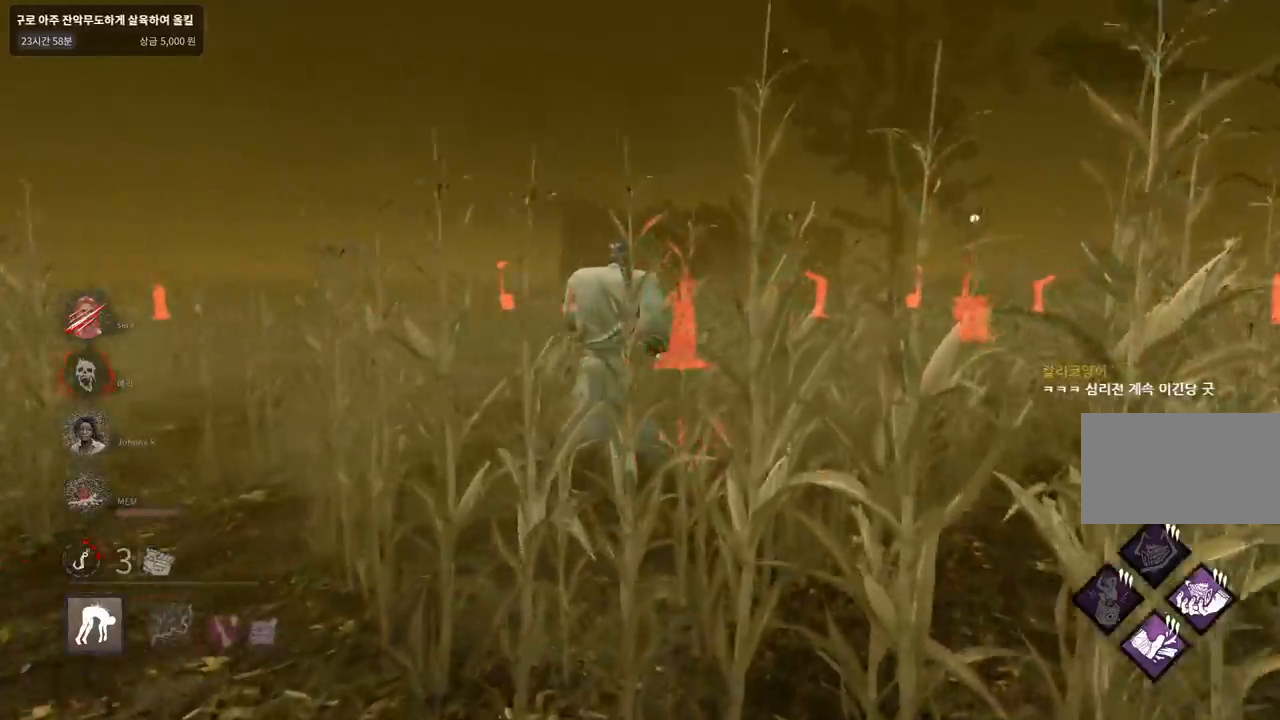
{"keys": ["w"], "mouse": [], "events": []}
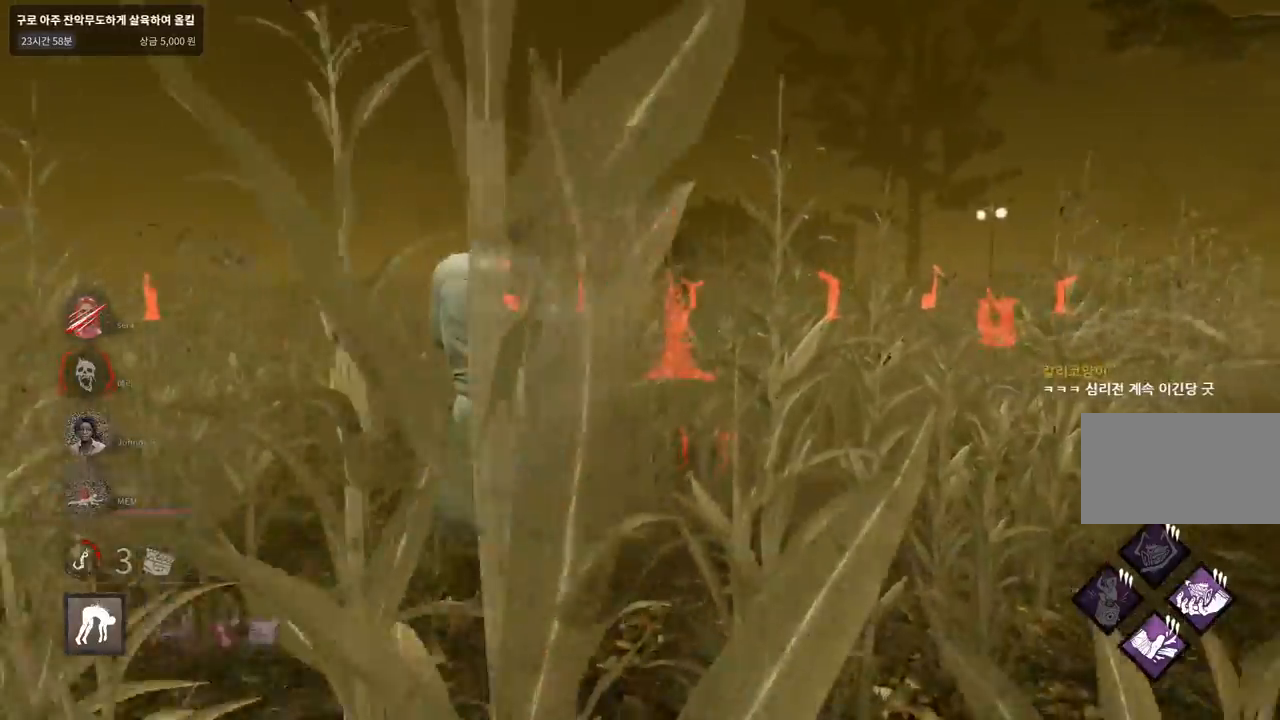
{"keys": ["a", "w"], "mouse": [], "events": [[417, "a", "down"]]}
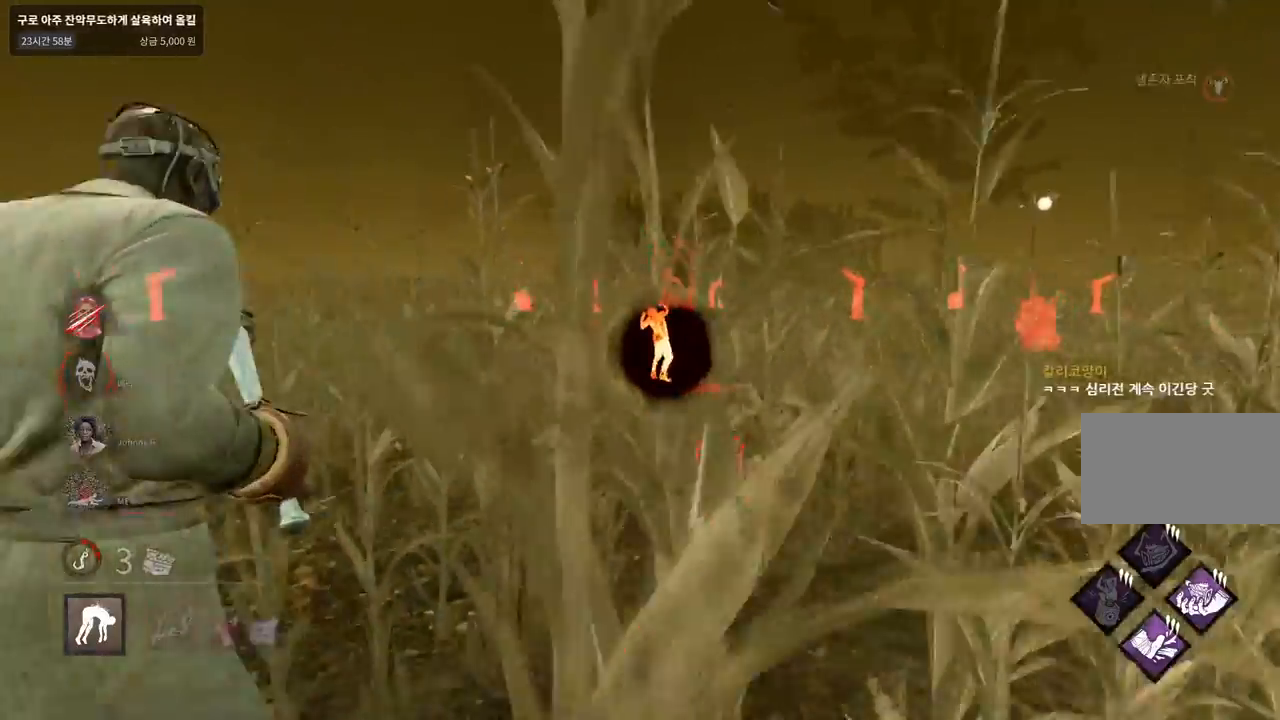
{"keys": ["w"], "mouse": [], "events": [[233, "a", "up"]]}
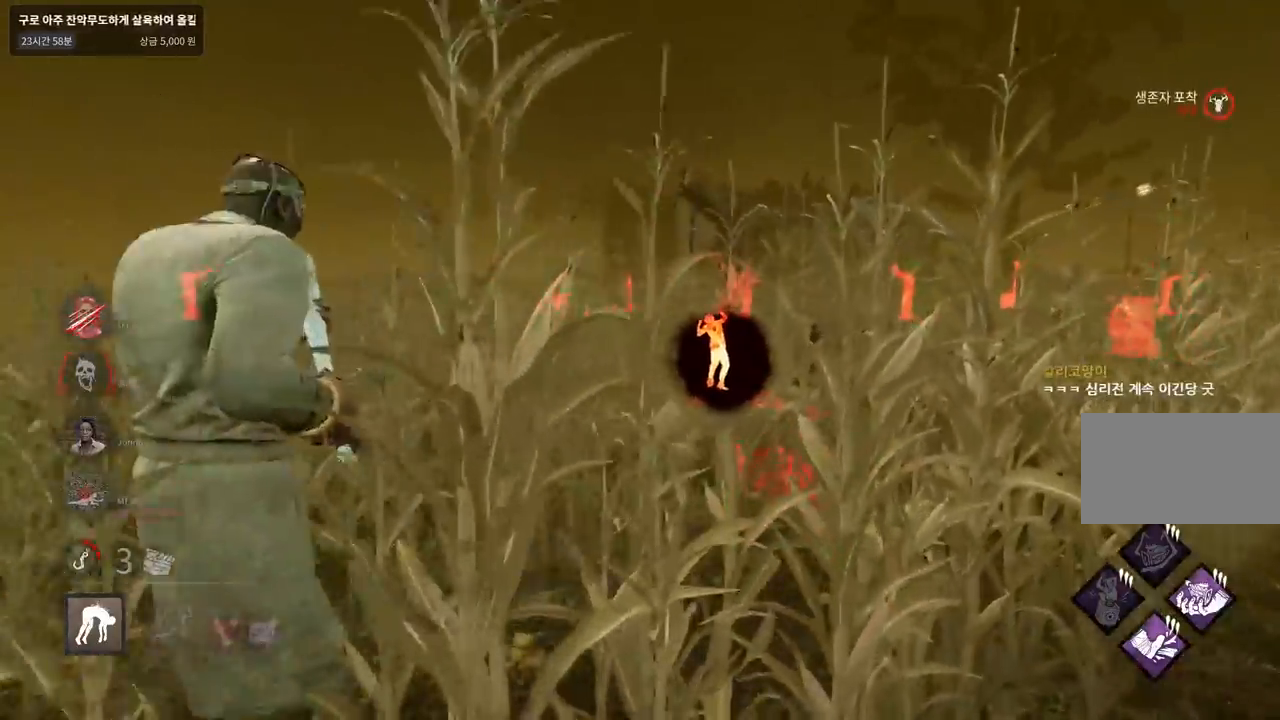
{"keys": ["a", "w"], "mouse": [], "events": [[350, "a", "down"]]}
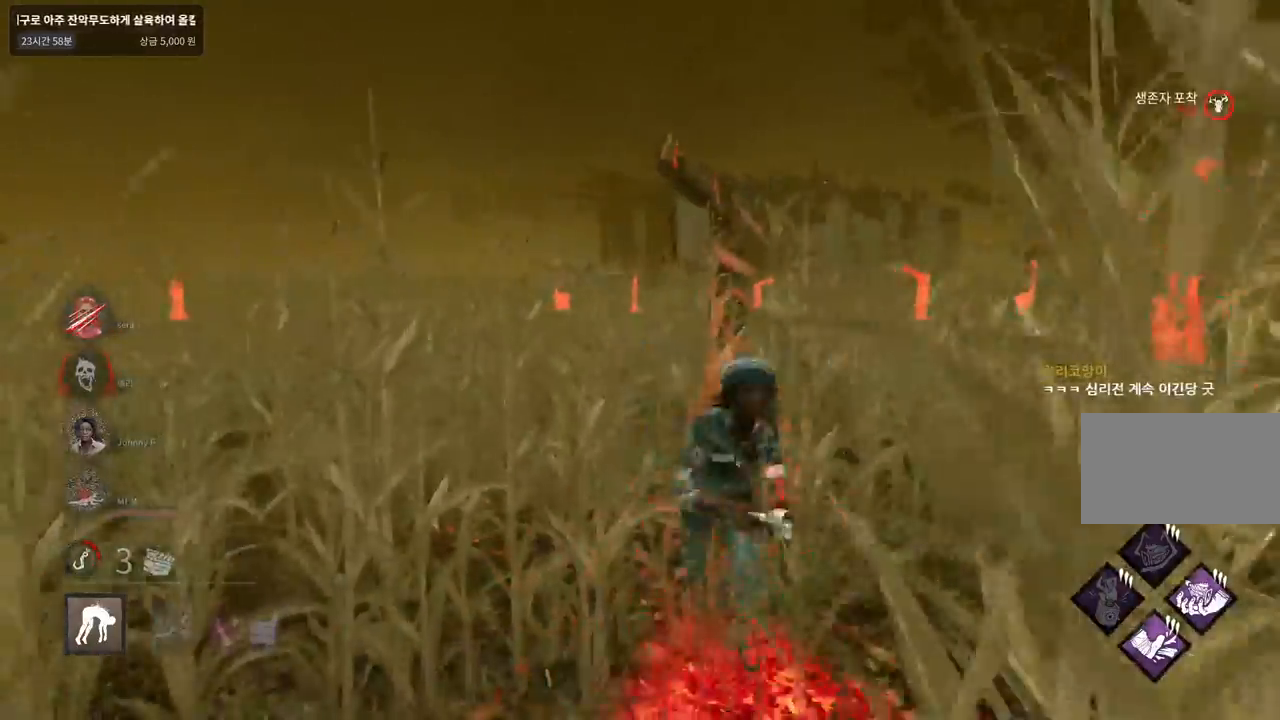
{"keys": ["a", "w"], "mouse": ["left"], "events": [[33, "a", "up"], [367, "a", "down"], [467, "mouse_left", "down"]]}
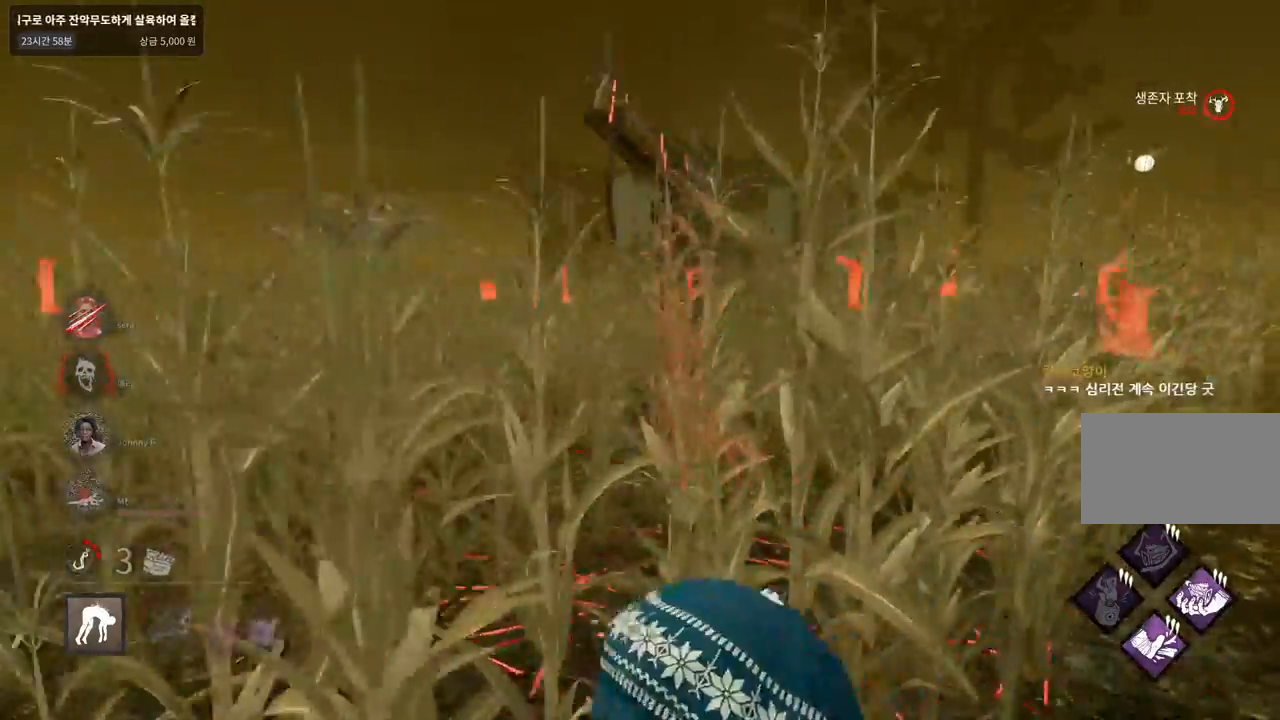
{"keys": ["w"], "mouse": ["left"], "events": [[467, "a", "up"]]}
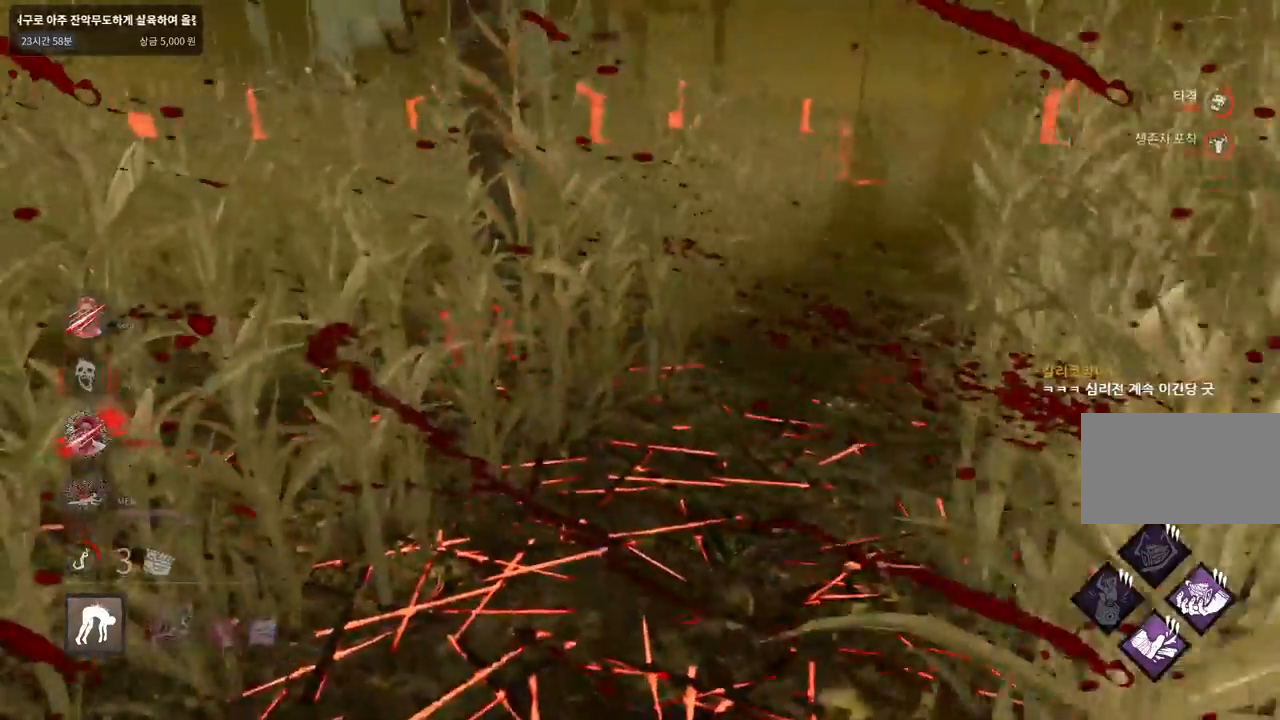
{"keys": ["w"], "mouse": [], "events": [[467, "mouse_left", "up"]]}
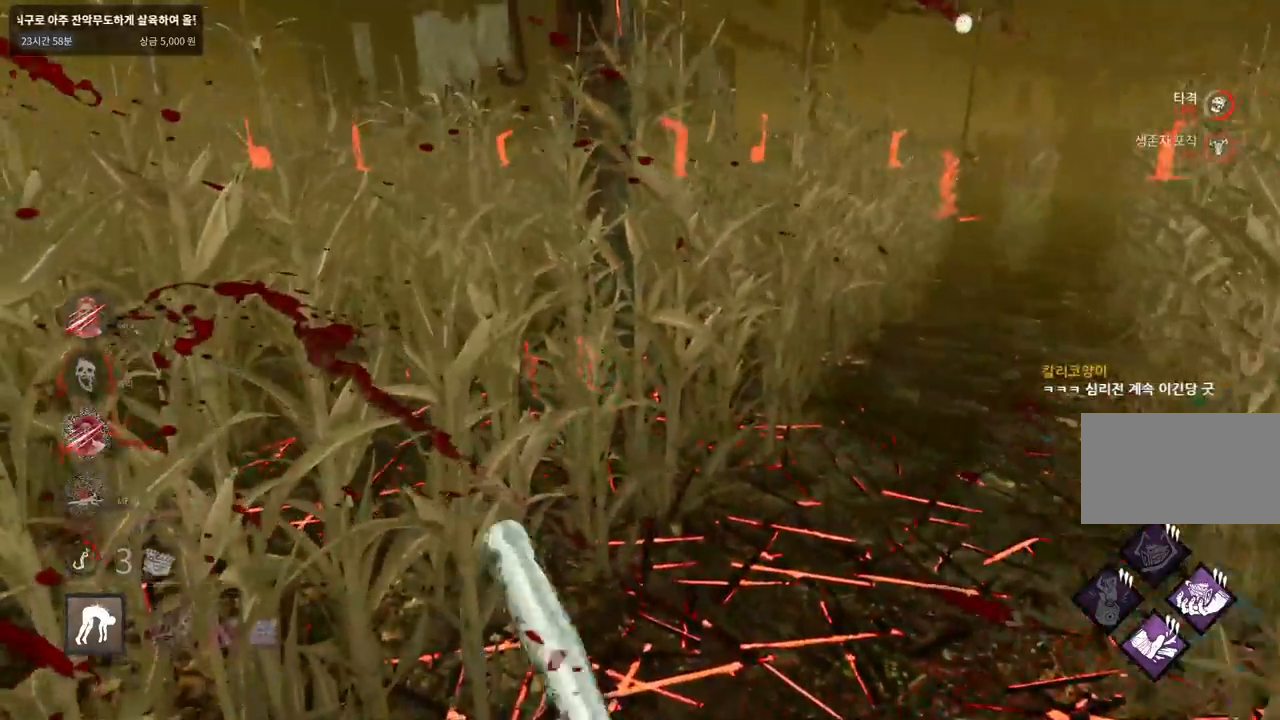
{"keys": ["w"], "mouse": [], "events": []}
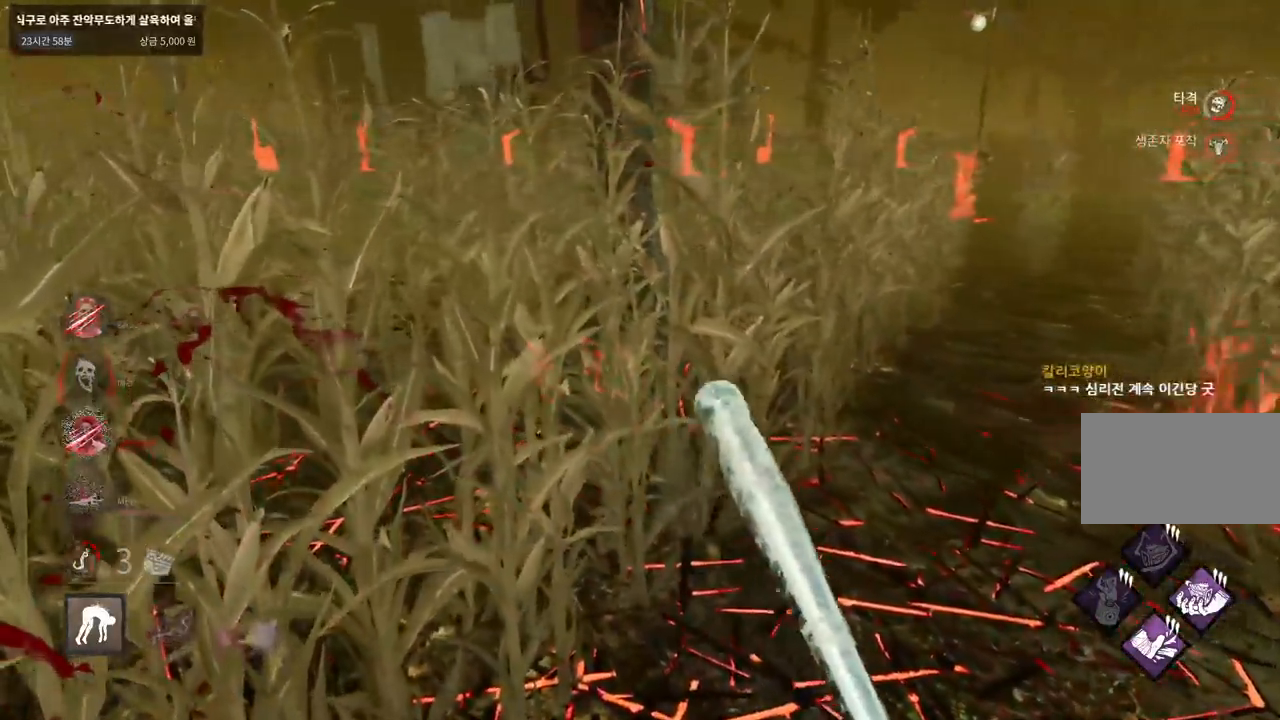
{"keys": ["w"], "mouse": [], "events": []}
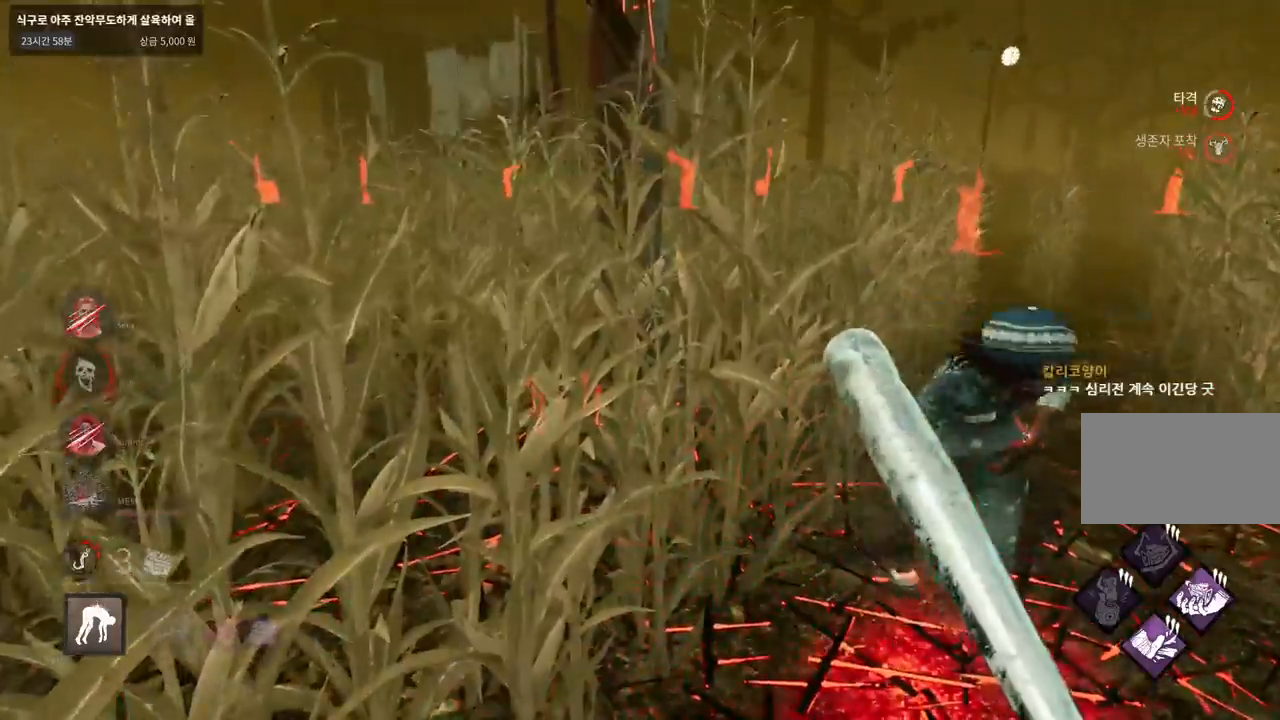
{"keys": ["w"], "mouse": [], "events": []}
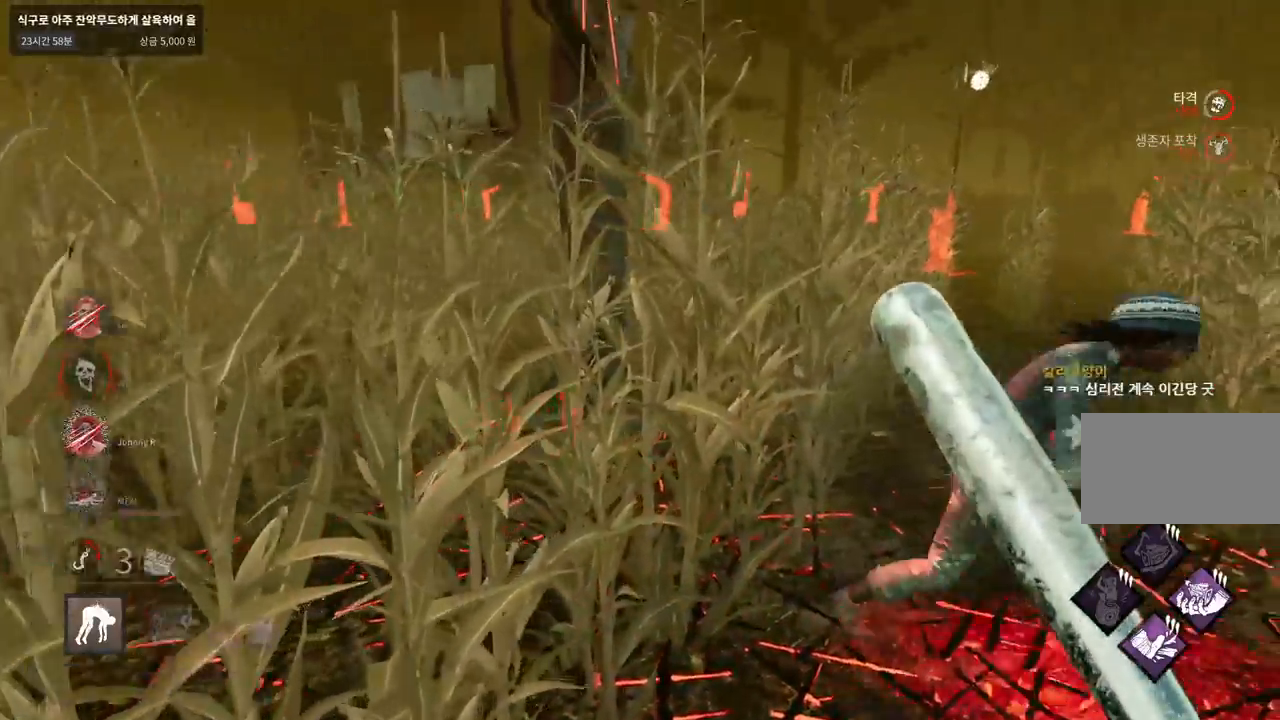
{"keys": ["w"], "mouse": [], "events": []}
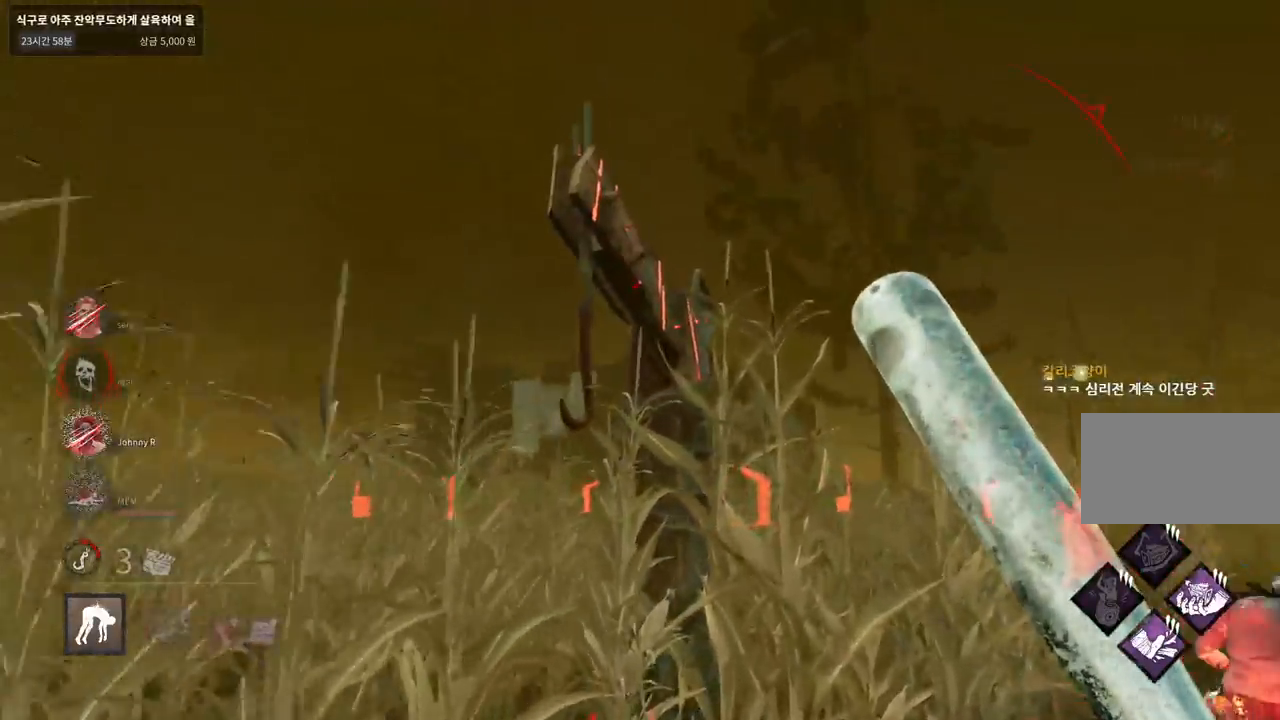
{"keys": ["w"], "mouse": [], "events": []}
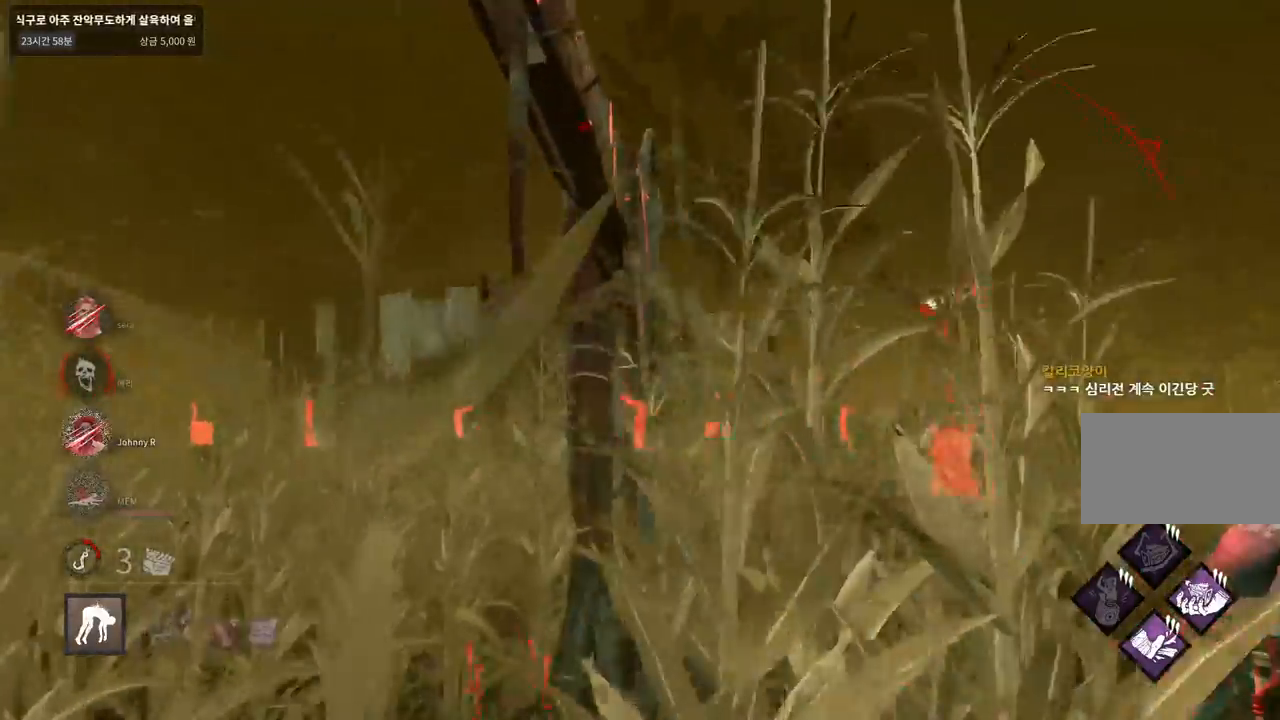
{"keys": ["space", "w"], "mouse": [], "events": [[133, "a", "down"], [167, "space", "down"], [200, "a", "up"], [250, "space", "up"], [350, "space", "down"], [417, "space", "up"], [500, "space", "down"]]}
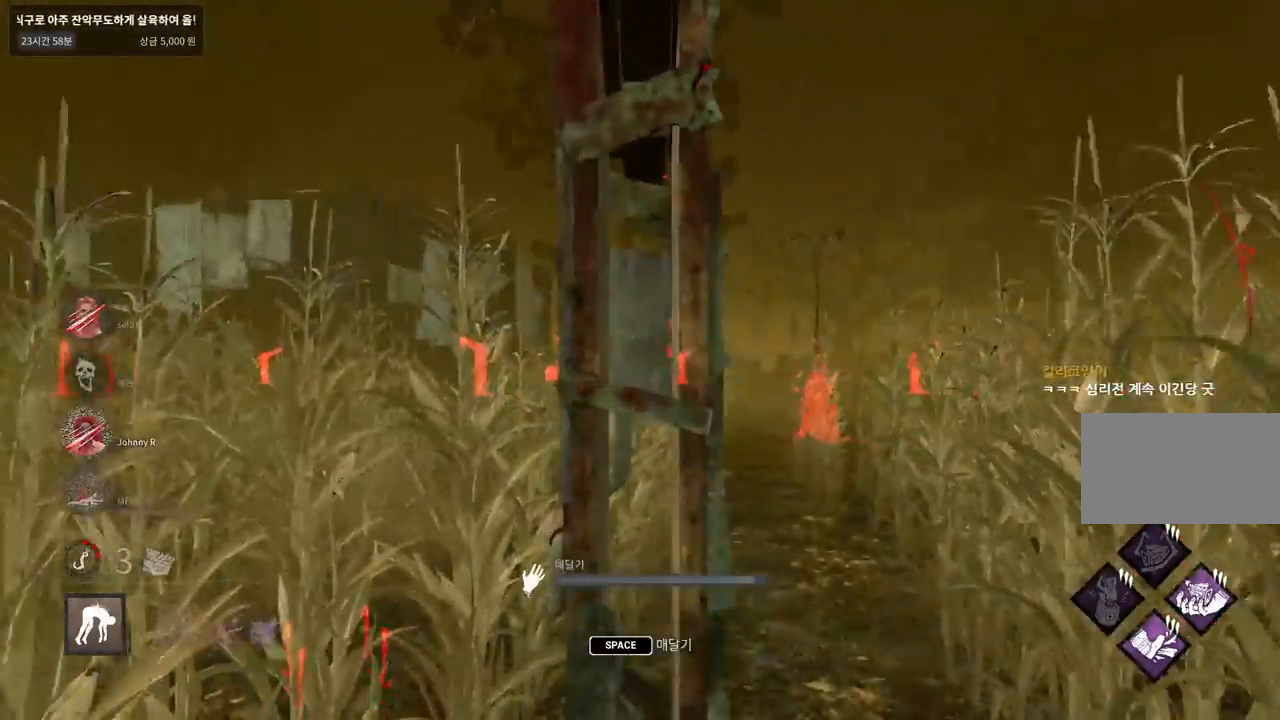
{"keys": [], "mouse": [], "events": [[67, "space", "up"], [133, "space", "down"], [133, "w", "up"], [200, "space", "up"], [267, "space", "down"], [350, "space", "up"], [417, "space", "down"], [500, "space", "up"]]}
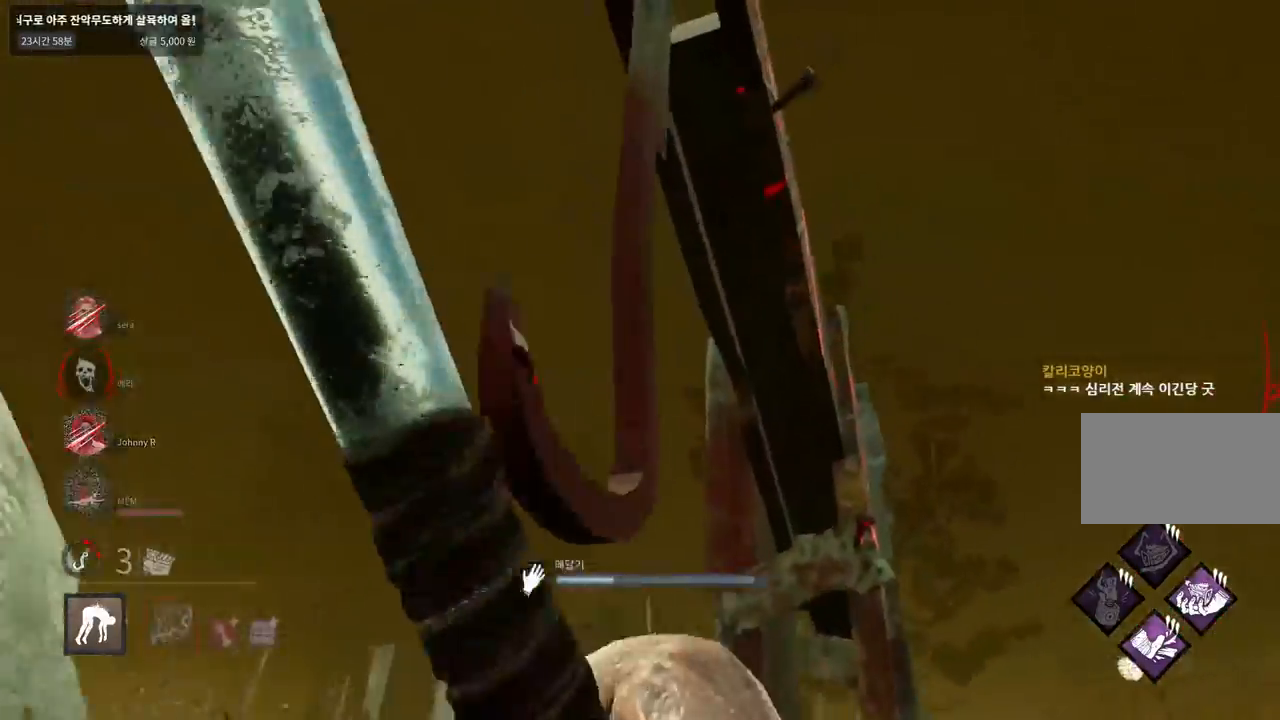
{"keys": ["s"], "mouse": [], "events": [[50, "space", "down"], [150, "space", "up"], [200, "space", "down"], [283, "space", "up"], [450, "s", "down"]]}
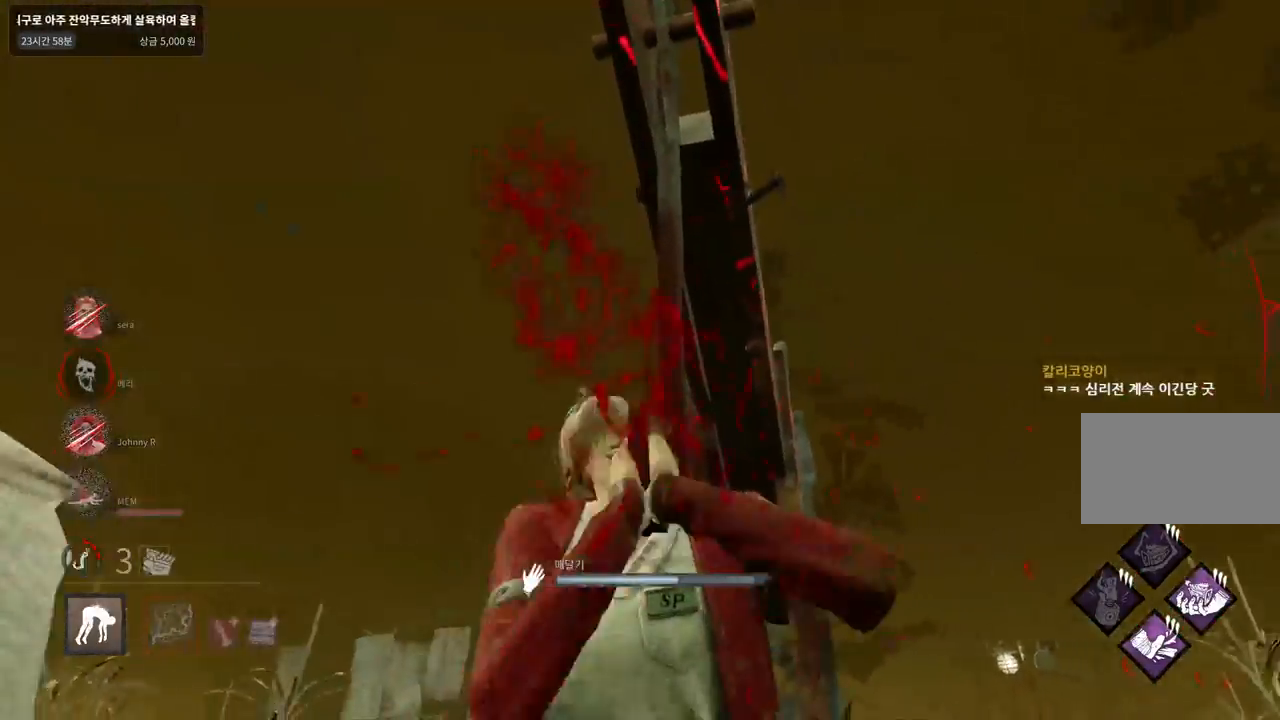
{"keys": ["d", "s"], "mouse": [], "events": [[367, "d", "down"]]}
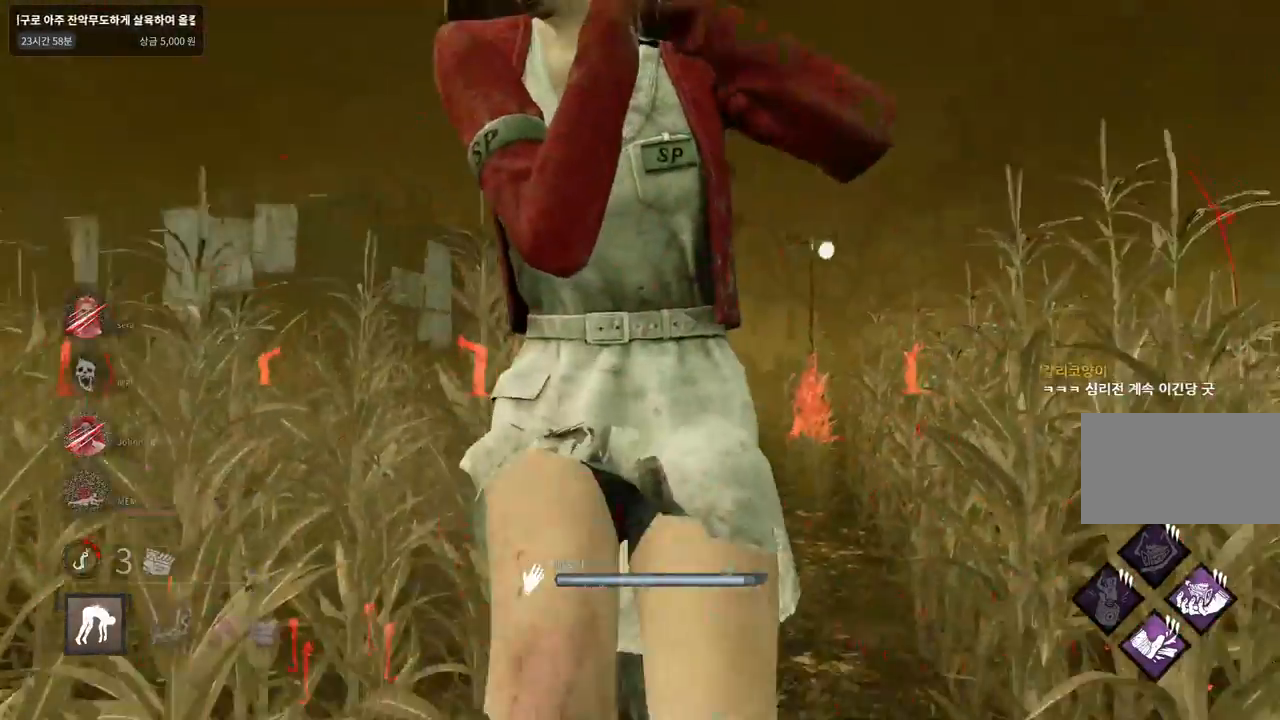
{"keys": ["ctrl", "w"], "mouse": [], "events": [[33, "s", "up"], [167, "w", "down"], [267, "ctrl", "down"], [300, "d", "up"]]}
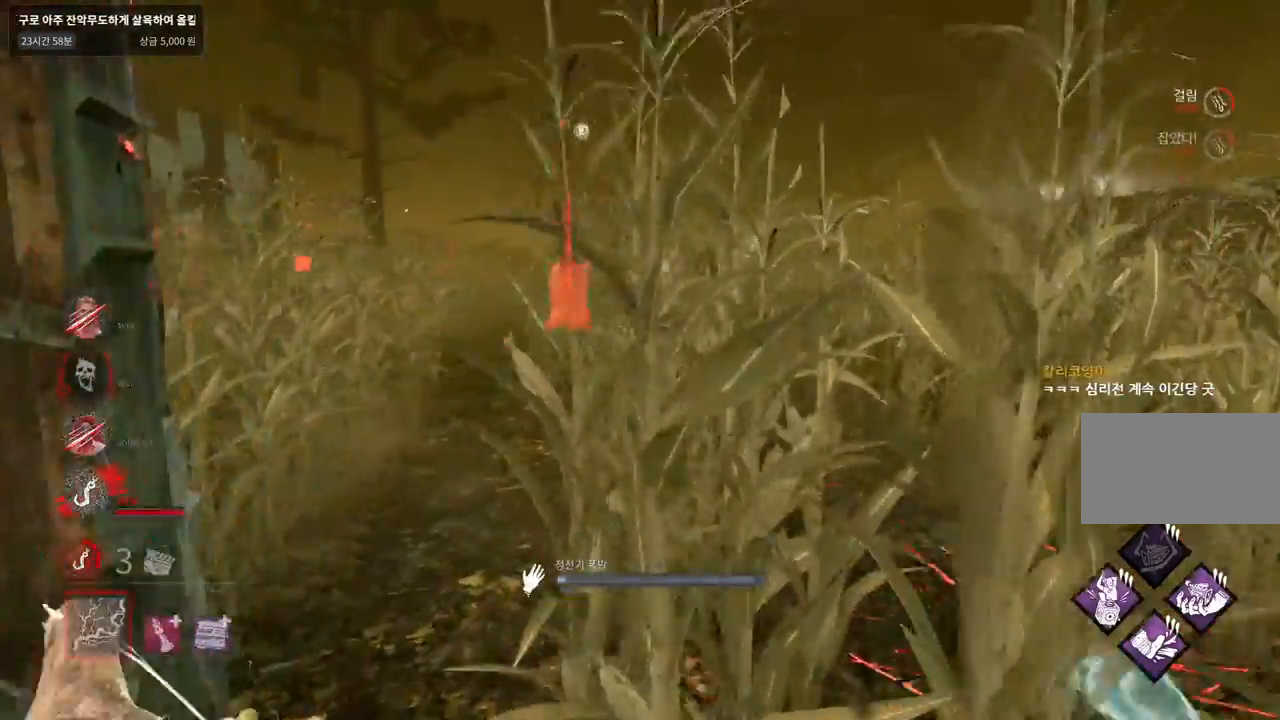
{"keys": ["ctrl", "d", "w"], "mouse": [], "events": [[217, "d", "down"], [300, "d", "up"], [333, "a", "down"], [417, "d", "down"], [450, "a", "up"]]}
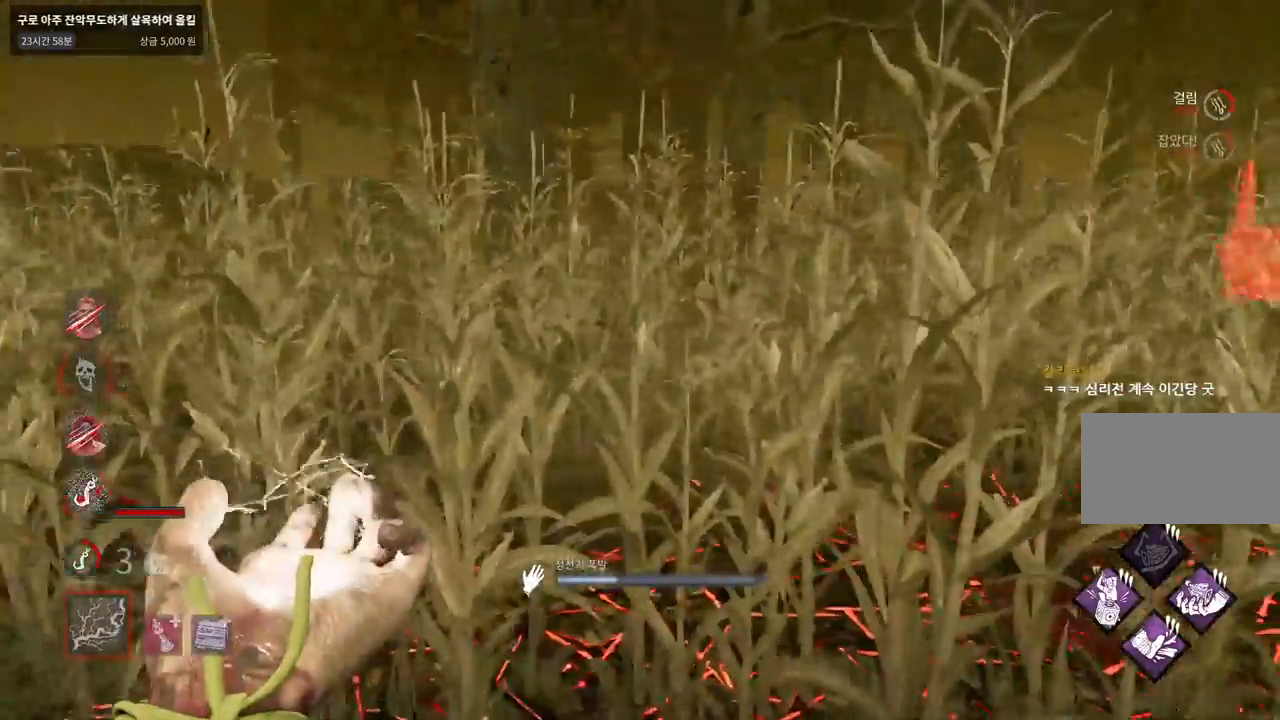
{"keys": ["ctrl", "s"], "mouse": [], "events": [[167, "w", "up"], [233, "w", "down"], [283, "w", "up"], [417, "s", "down"], [467, "d", "up"]]}
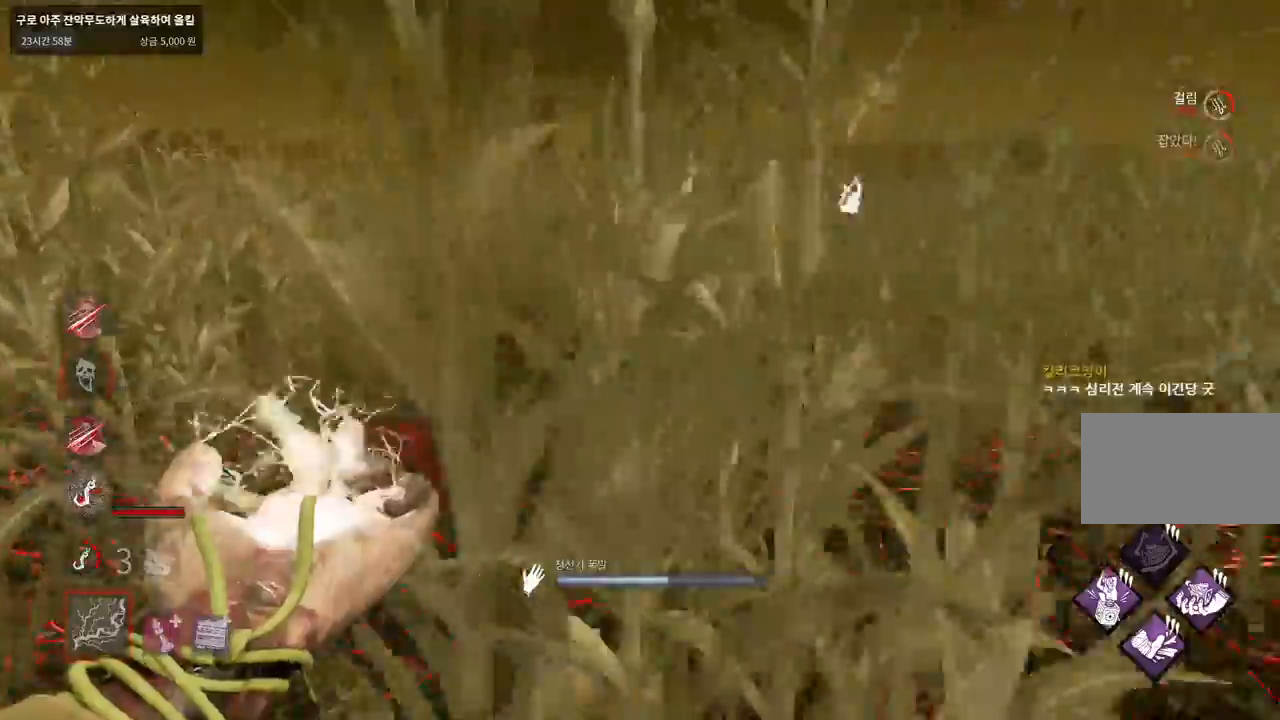
{"keys": ["ctrl", "d", "s"], "mouse": [], "events": [[183, "d", "down"]]}